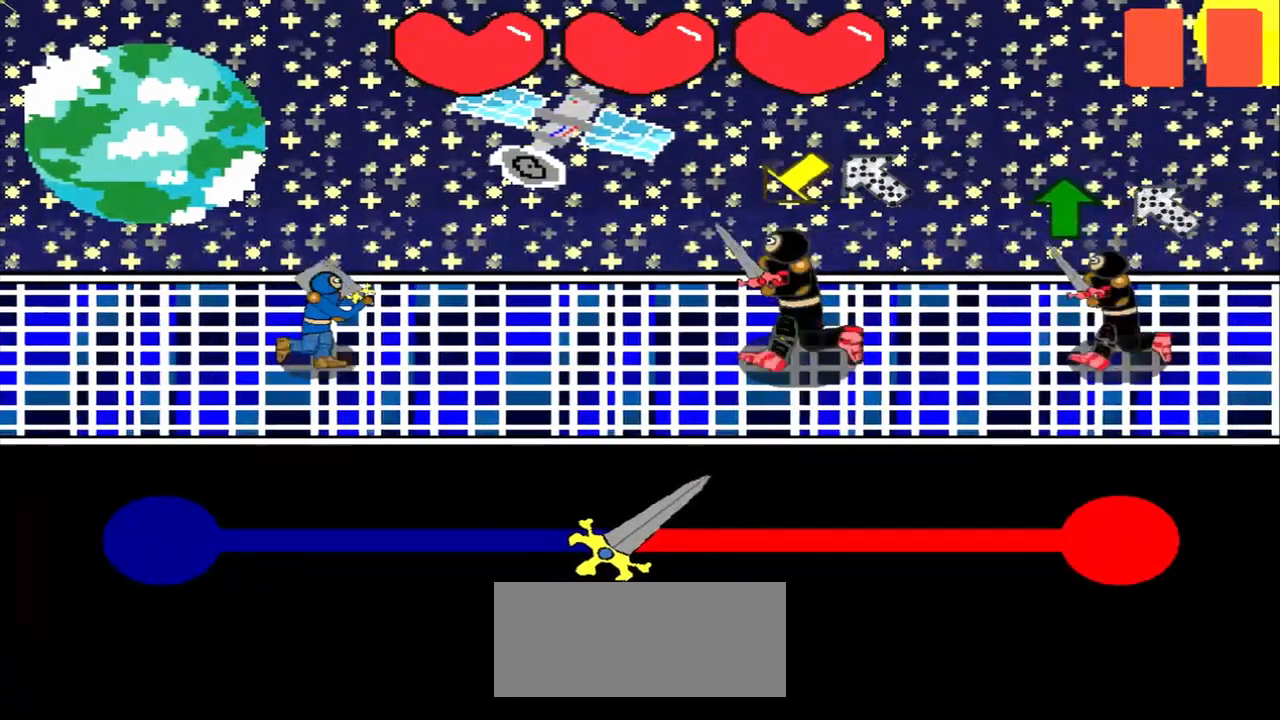
Gameplay with a controller (PlayStation layout); each line is a JSON object with the inputs held at the frame after it. "events" lists button and stick changes between this image and that frame as [ms after this image, input, new state], when the widget could be followed in between. Not read: L2 L3 R2 R3 right_stick.
{"buttons": [], "left_stick": "center", "events": [[42, "left_stick", "center"], [250, "left_stick", "down-left"], [458, "left_stick", "center"]]}
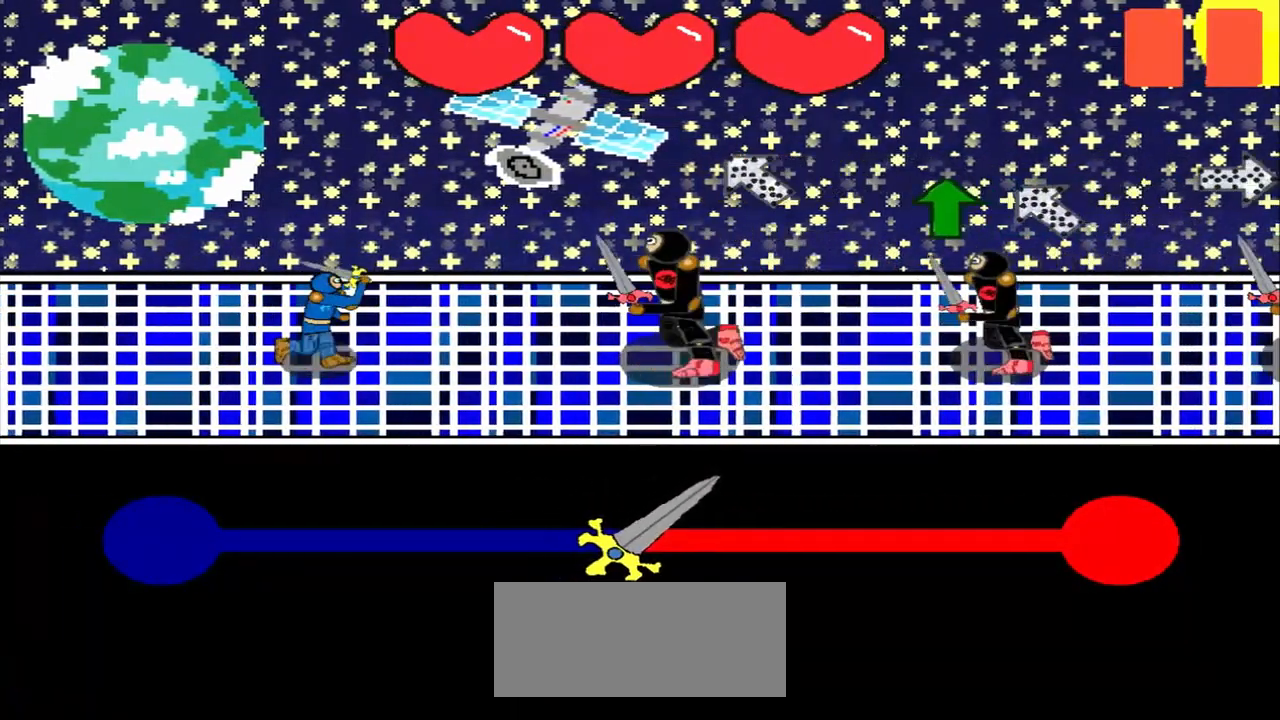
{"buttons": [], "left_stick": "up", "events": [[83, "left_stick", "down-right"], [250, "left_stick", "center"], [500, "left_stick", "up"]]}
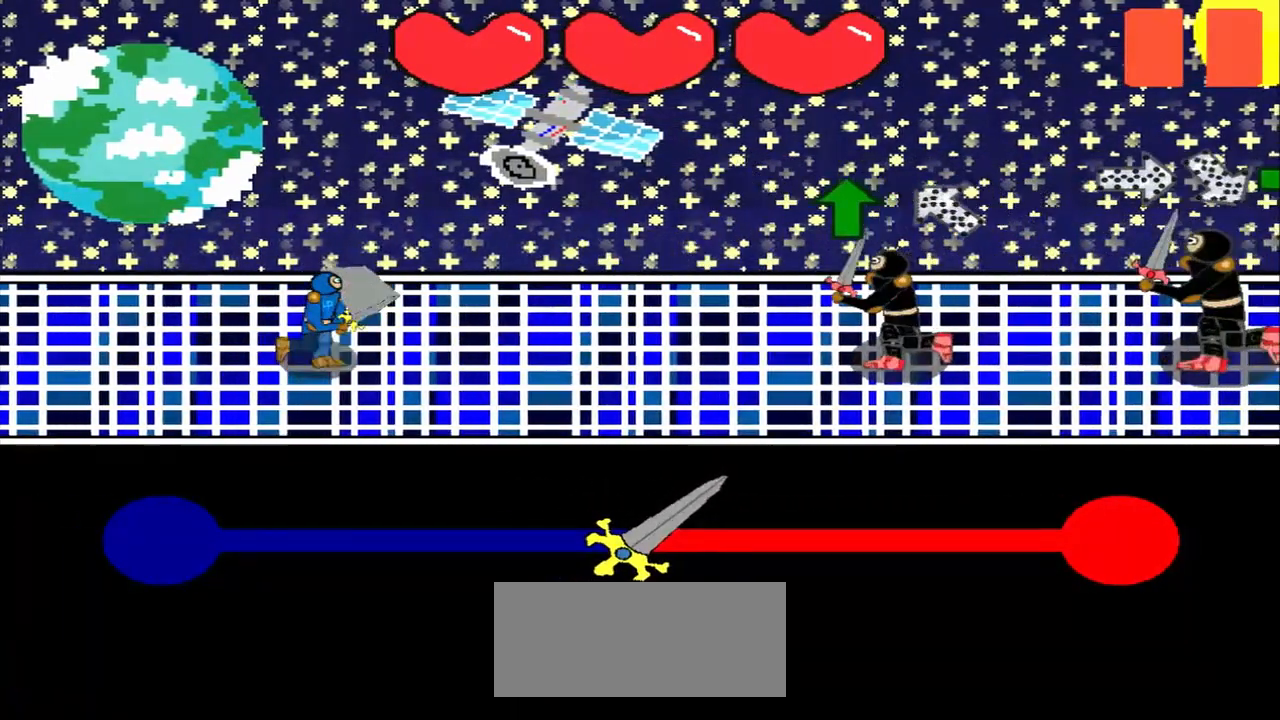
{"buttons": [], "left_stick": "up", "events": [[208, "left_stick", "center"], [417, "left_stick", "up"]]}
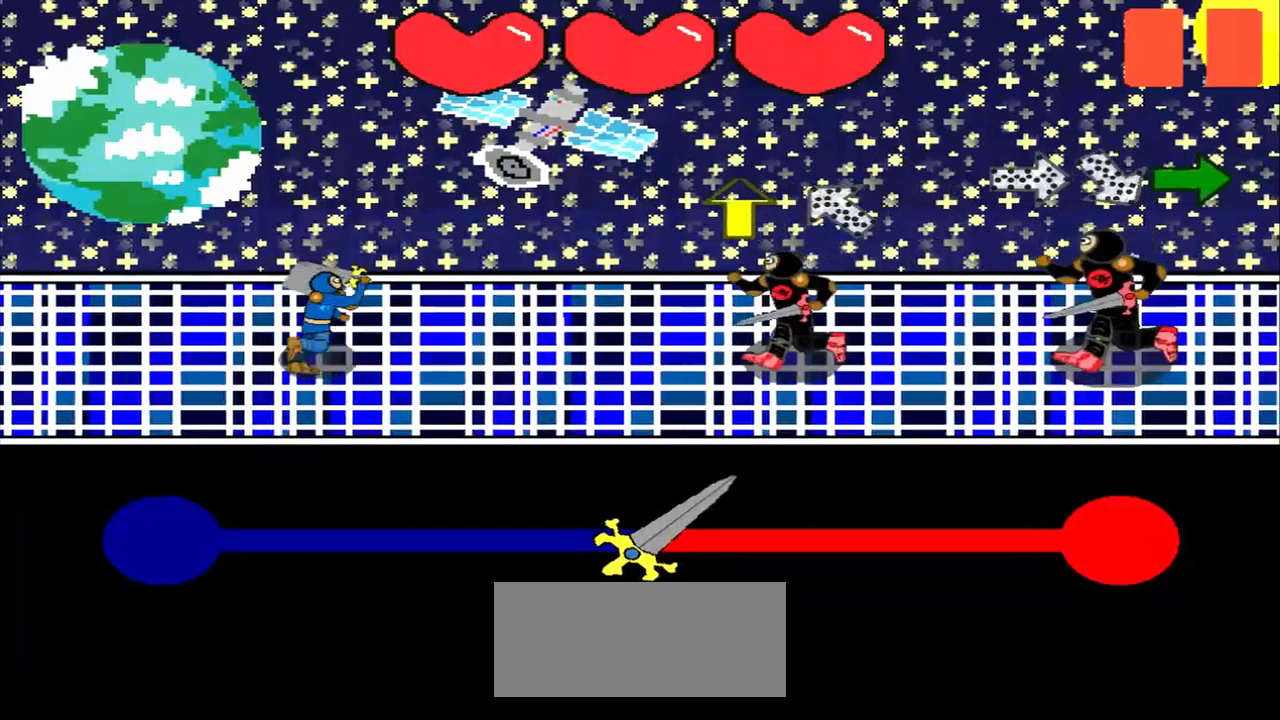
{"buttons": [], "left_stick": "down-right", "events": [[42, "left_stick", "center"], [500, "left_stick", "down-right"]]}
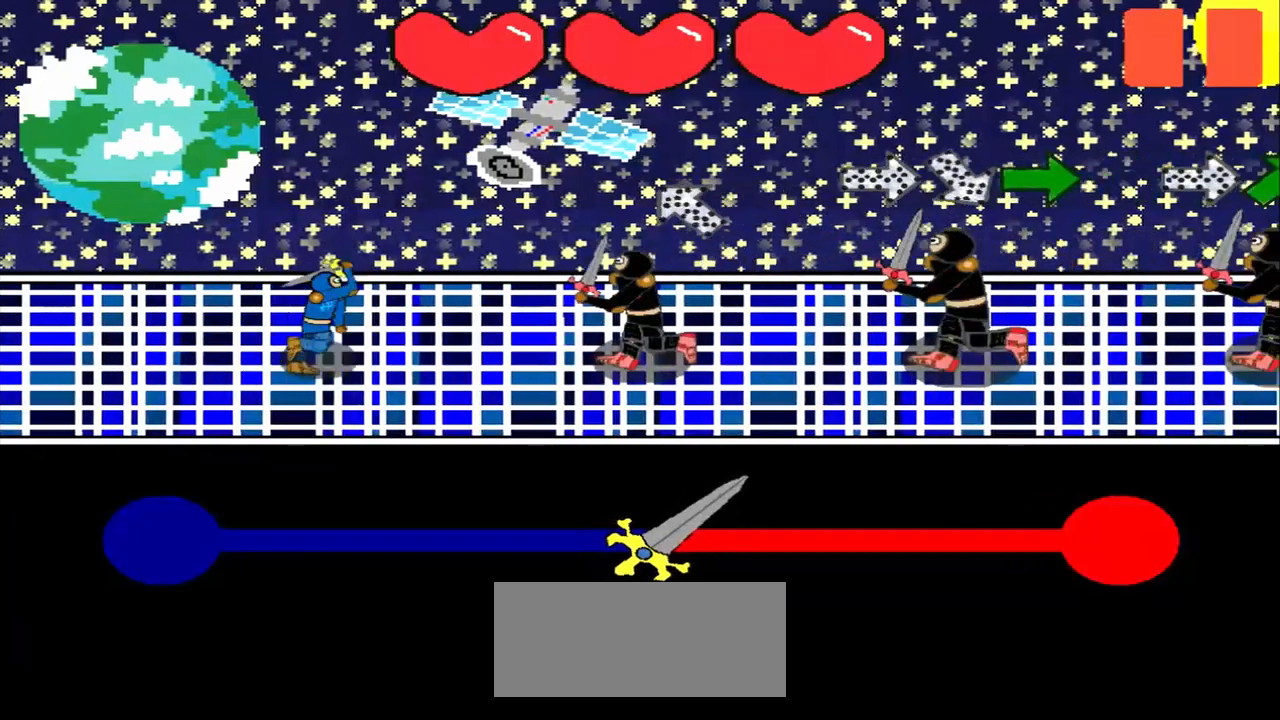
{"buttons": [], "left_stick": "left", "events": [[417, "left_stick", "left"]]}
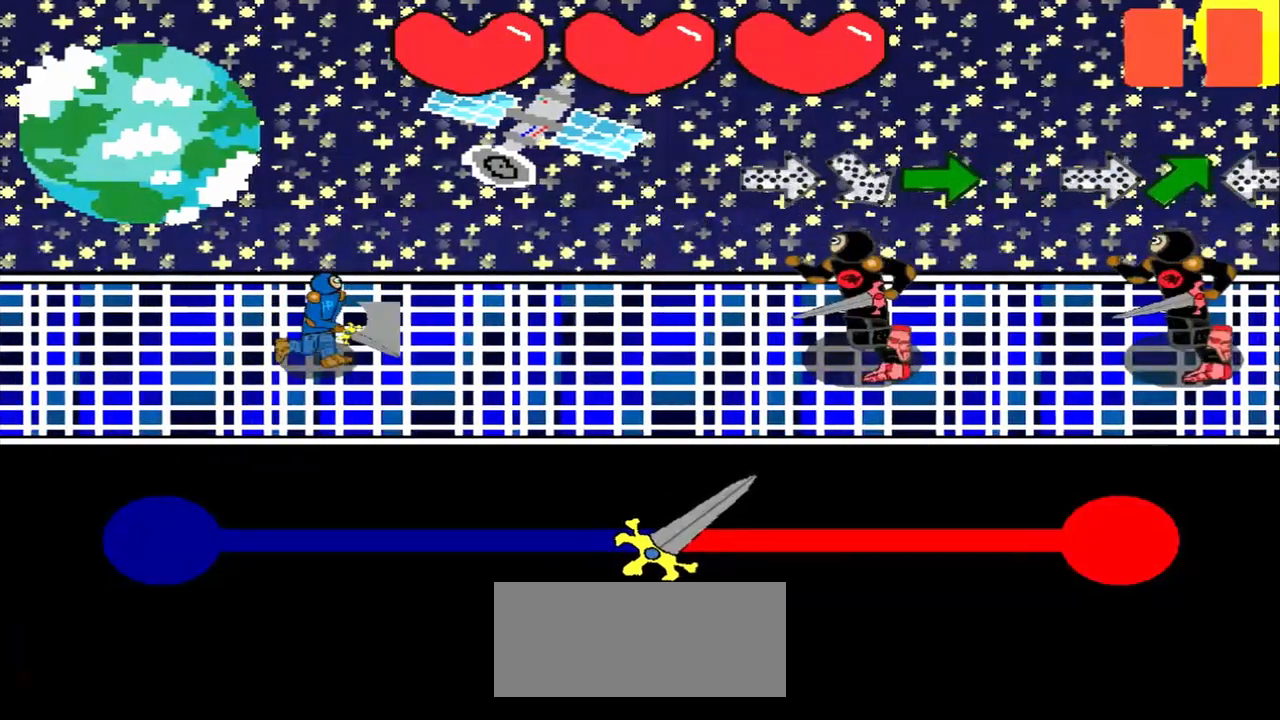
{"buttons": [], "left_stick": "up-left", "events": [[125, "left_stick", "center"], [417, "left_stick", "up-left"]]}
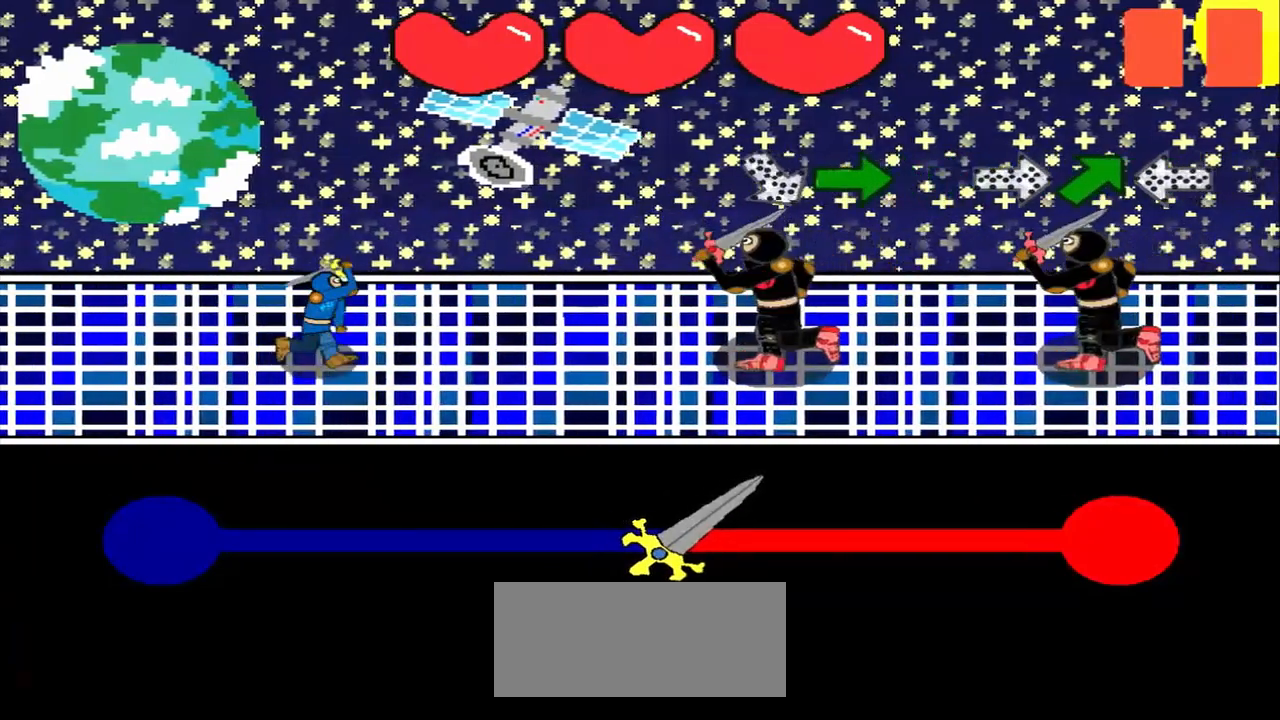
{"buttons": [], "left_stick": "center", "events": [[83, "left_stick", "center"], [208, "left_stick", "right"], [500, "left_stick", "center"]]}
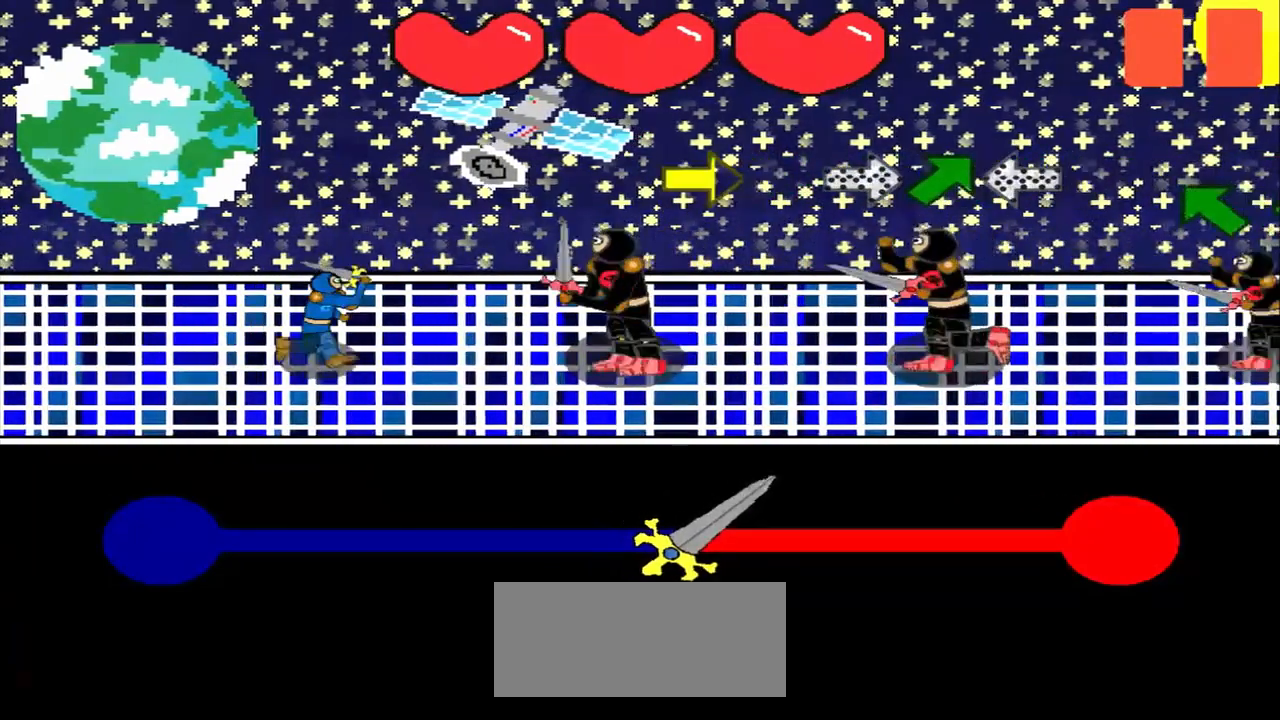
{"buttons": [], "left_stick": "right", "events": [[42, "left_stick", "right"], [333, "left_stick", "center"], [458, "left_stick", "right"]]}
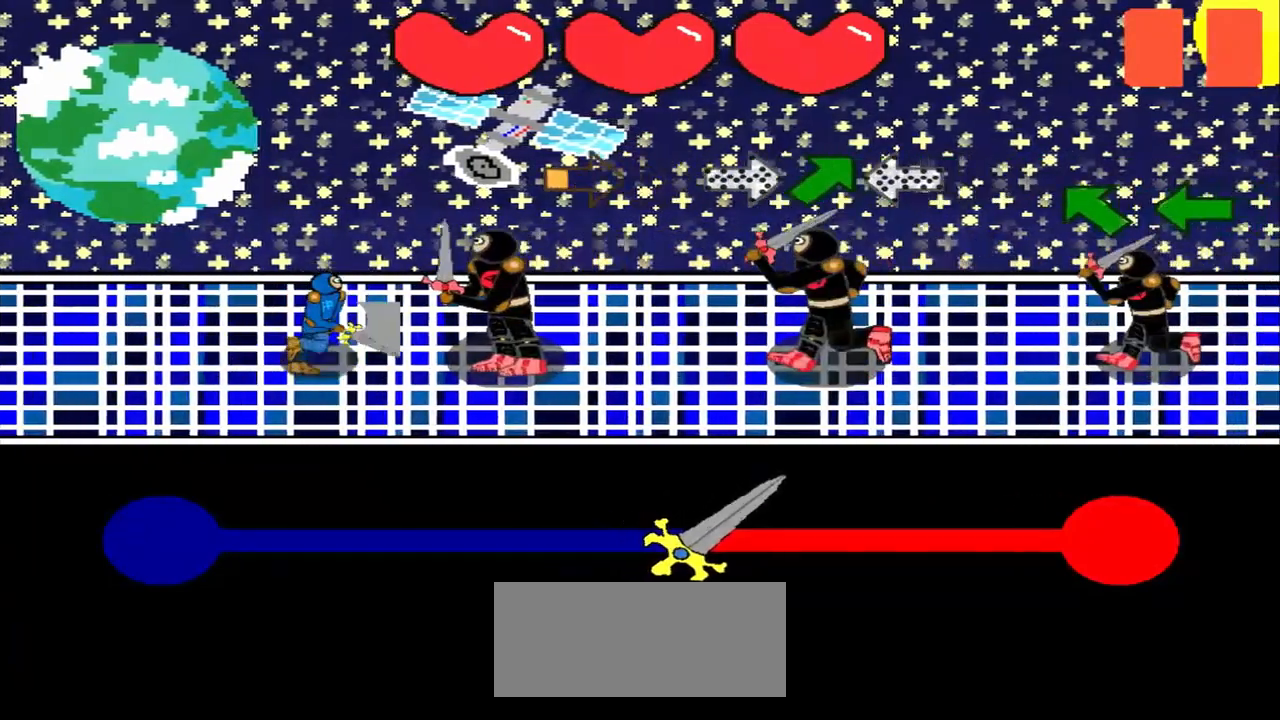
{"buttons": [], "left_stick": "center", "events": [[125, "left_stick", "center"], [375, "left_stick", "left"], [500, "left_stick", "center"]]}
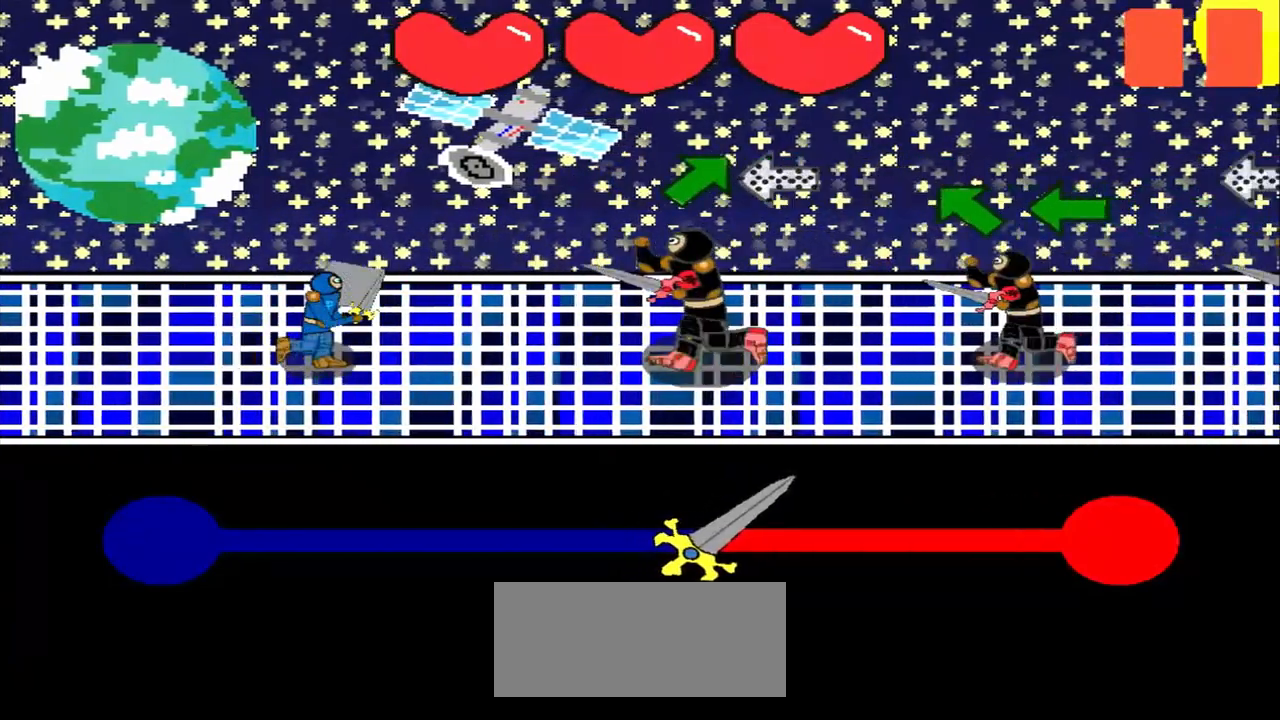
{"buttons": [], "left_stick": "center", "events": [[208, "left_stick", "up-right"], [458, "left_stick", "center"]]}
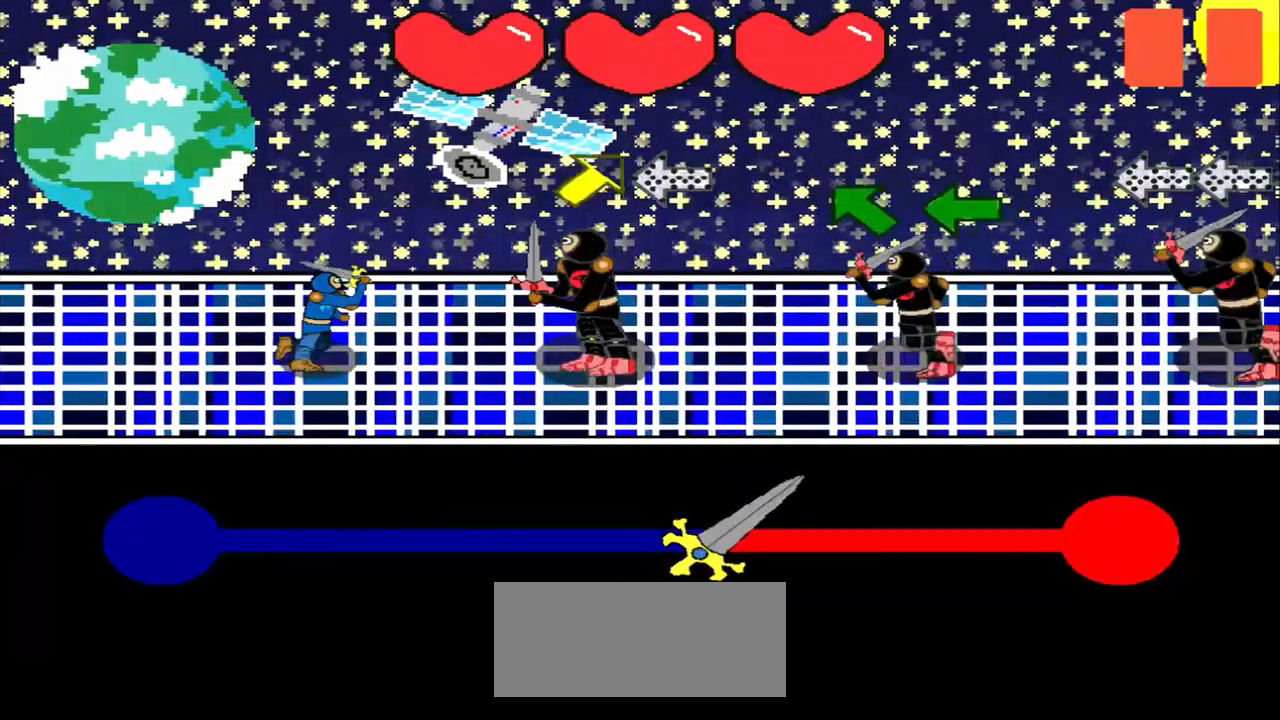
{"buttons": [], "left_stick": "up-right", "events": [[125, "left_stick", "up-right"], [333, "left_stick", "center"], [500, "left_stick", "up-right"]]}
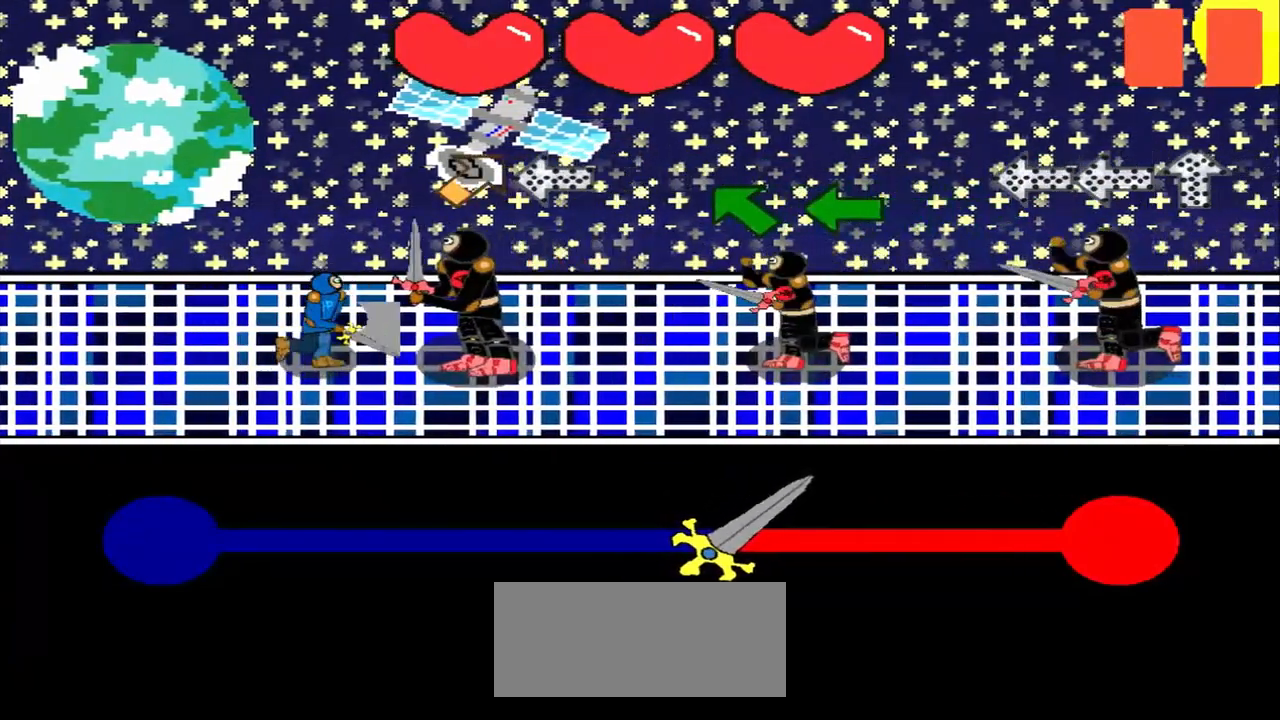
{"buttons": [], "left_stick": "right", "events": [[250, "left_stick", "center"], [417, "left_stick", "right"]]}
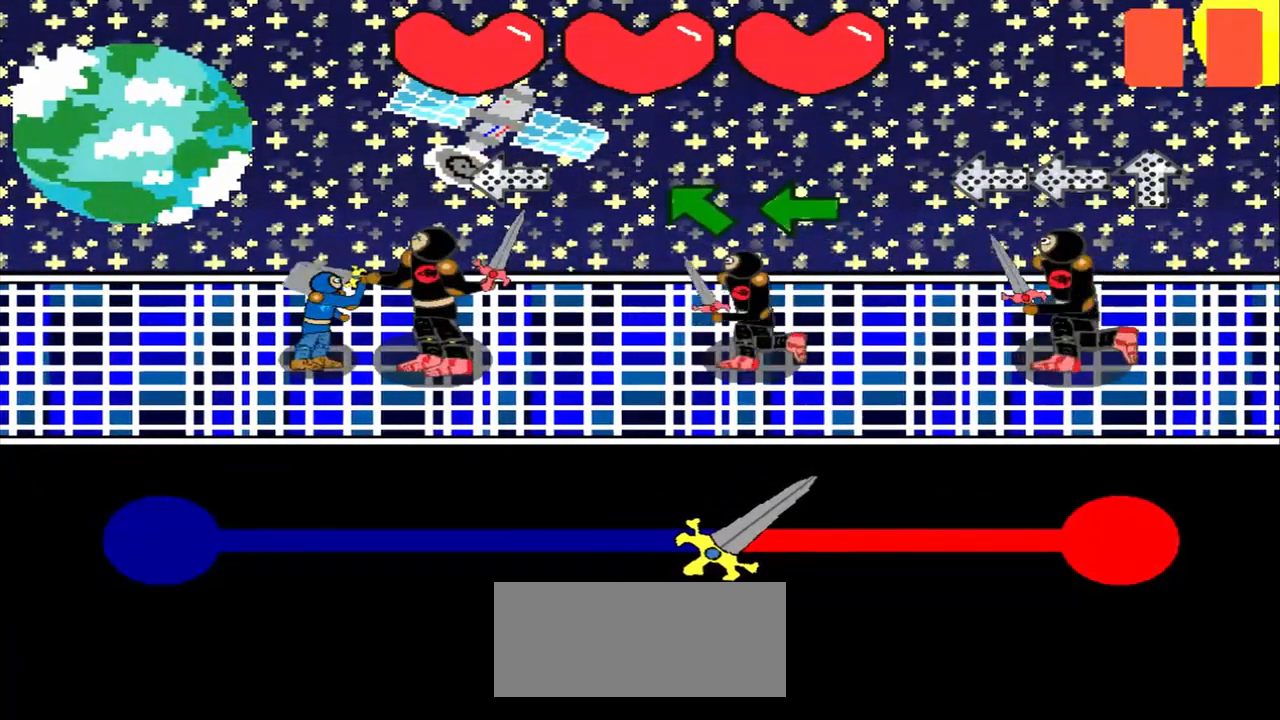
{"buttons": [], "left_stick": "center", "events": [[83, "left_stick", "center"], [333, "left_stick", "up-left"], [500, "left_stick", "center"]]}
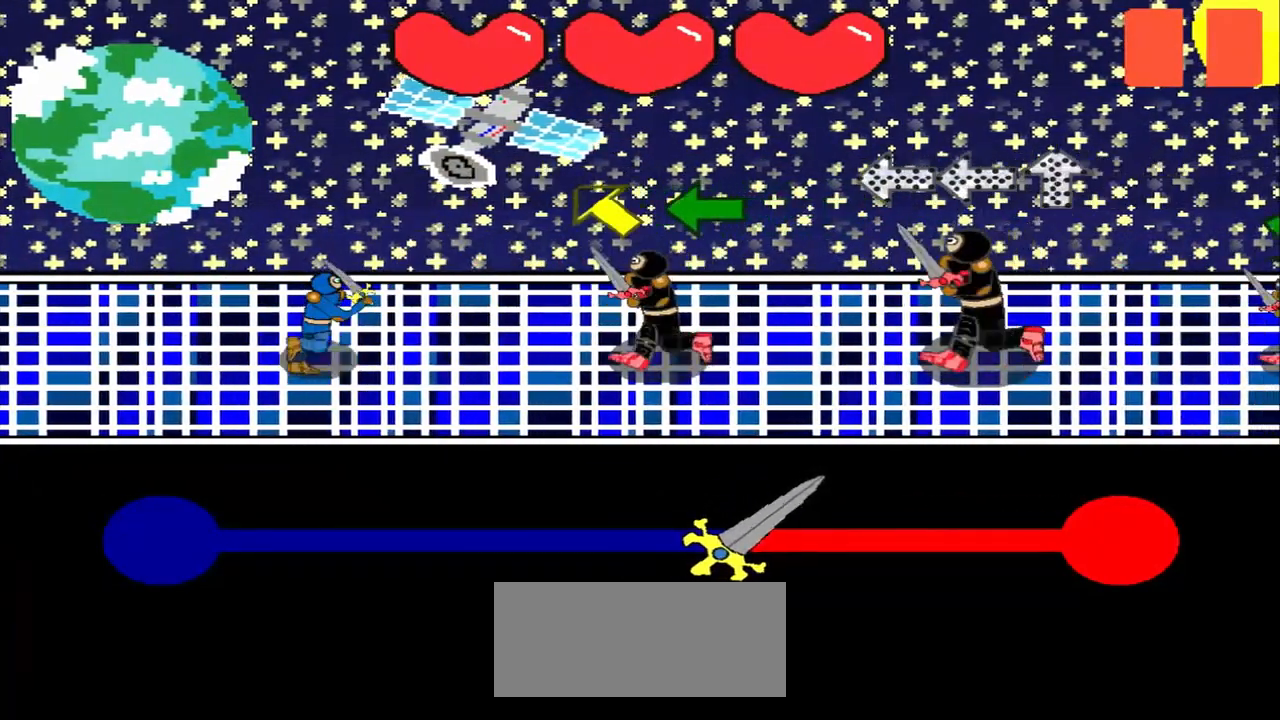
{"buttons": [], "left_stick": "left", "events": [[208, "left_stick", "up-left"], [417, "left_stick", "center"], [500, "left_stick", "left"]]}
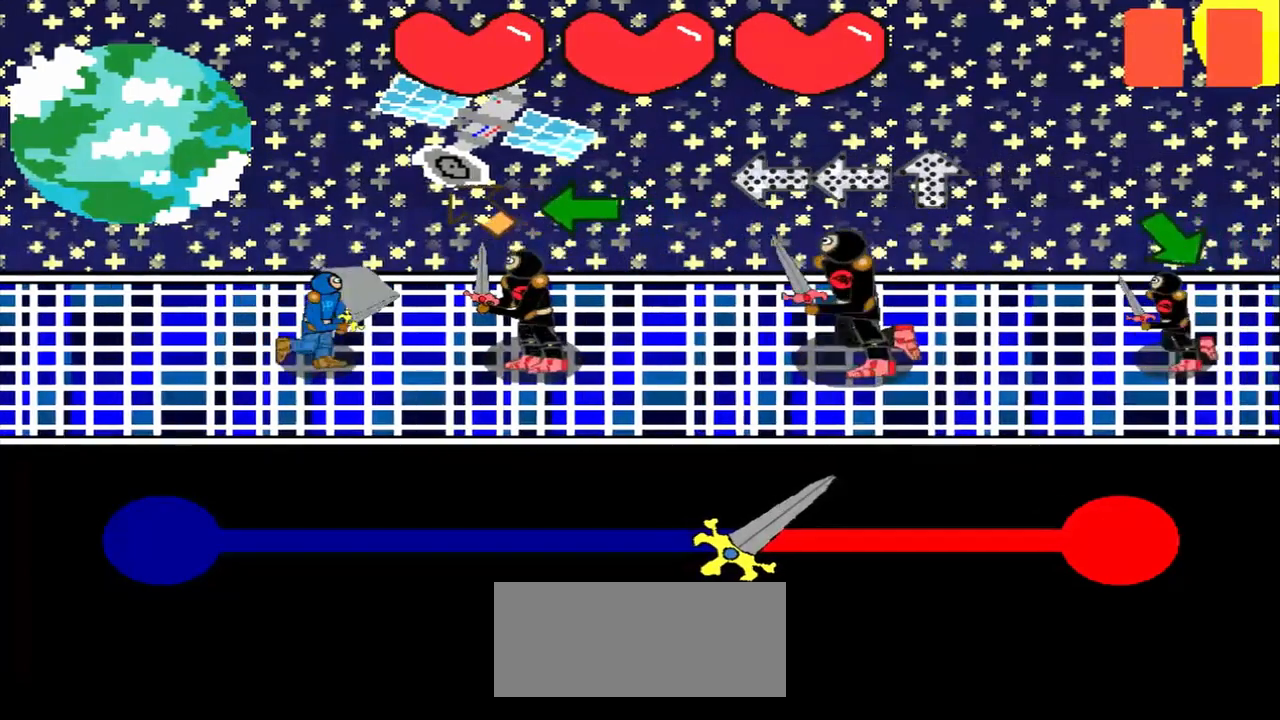
{"buttons": [], "left_stick": "center", "events": [[42, "left_stick", "up-left"], [292, "left_stick", "center"]]}
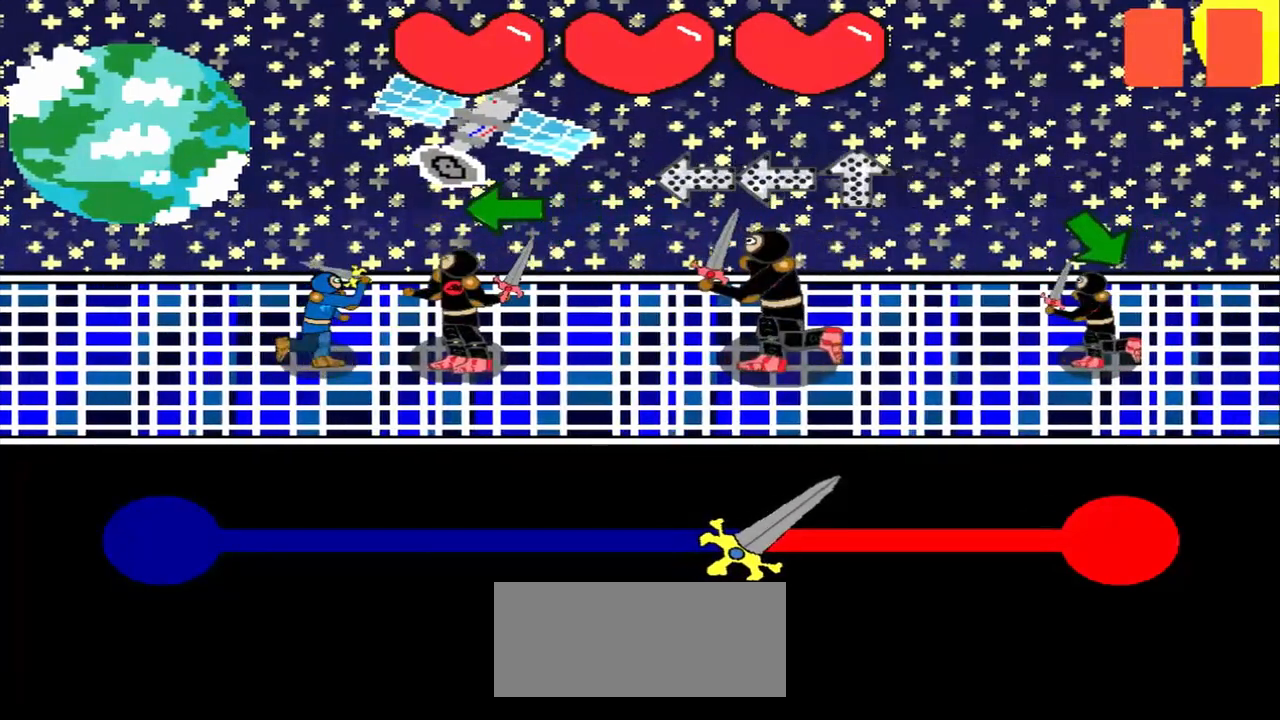
{"buttons": [], "left_stick": "center", "events": [[417, "left_stick", "left"], [500, "left_stick", "center"]]}
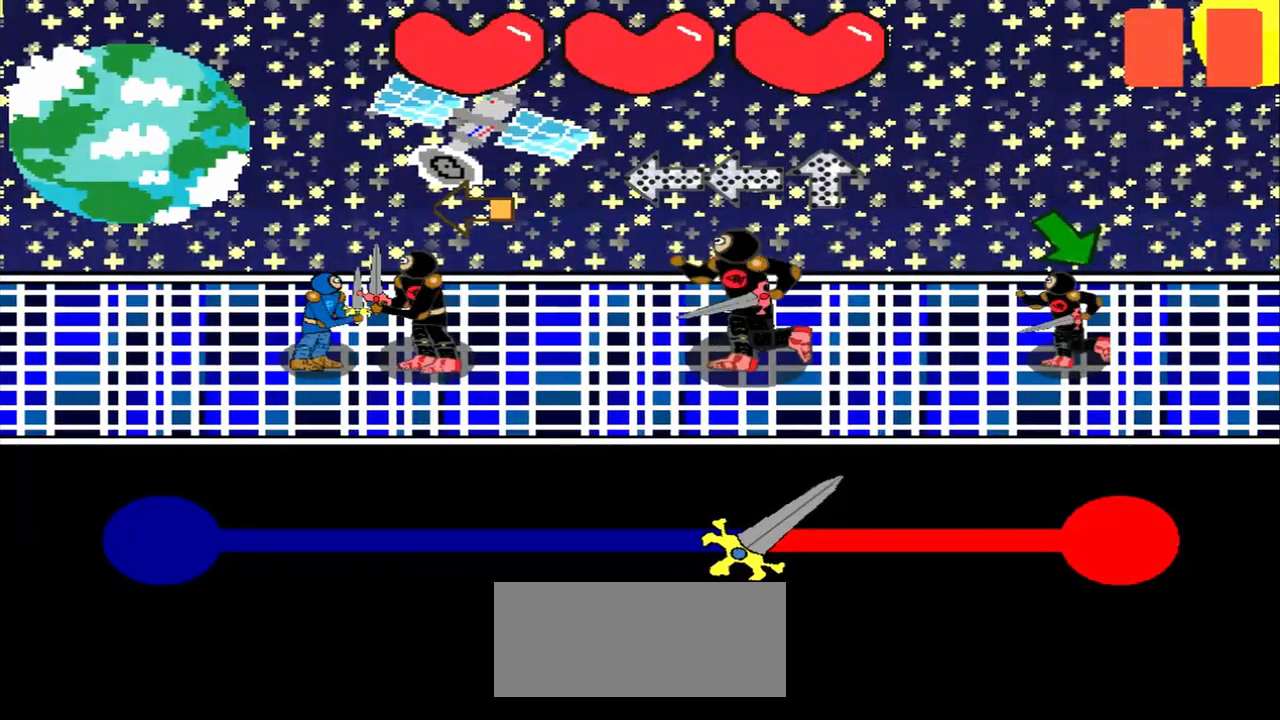
{"buttons": [], "left_stick": "center", "events": [[375, "left_stick", "left"], [500, "left_stick", "center"]]}
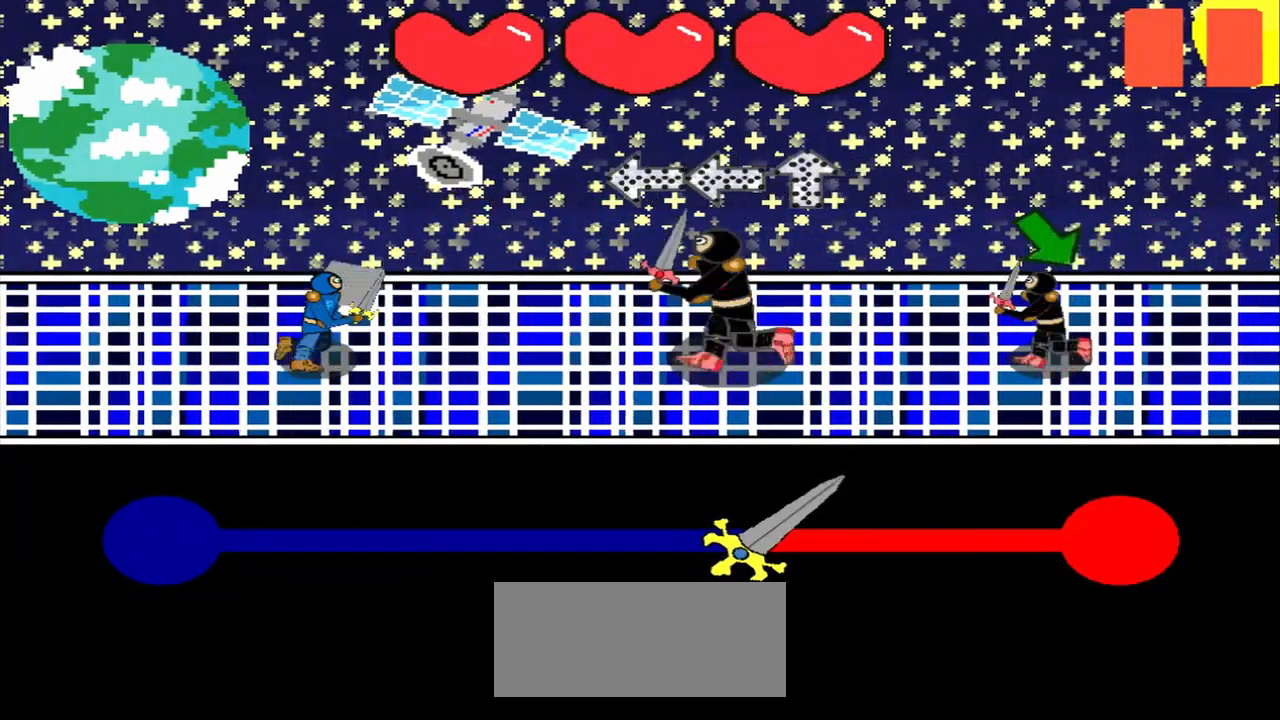
{"buttons": [], "left_stick": "right", "events": [[167, "left_stick", "right"], [292, "left_stick", "center"], [500, "left_stick", "right"]]}
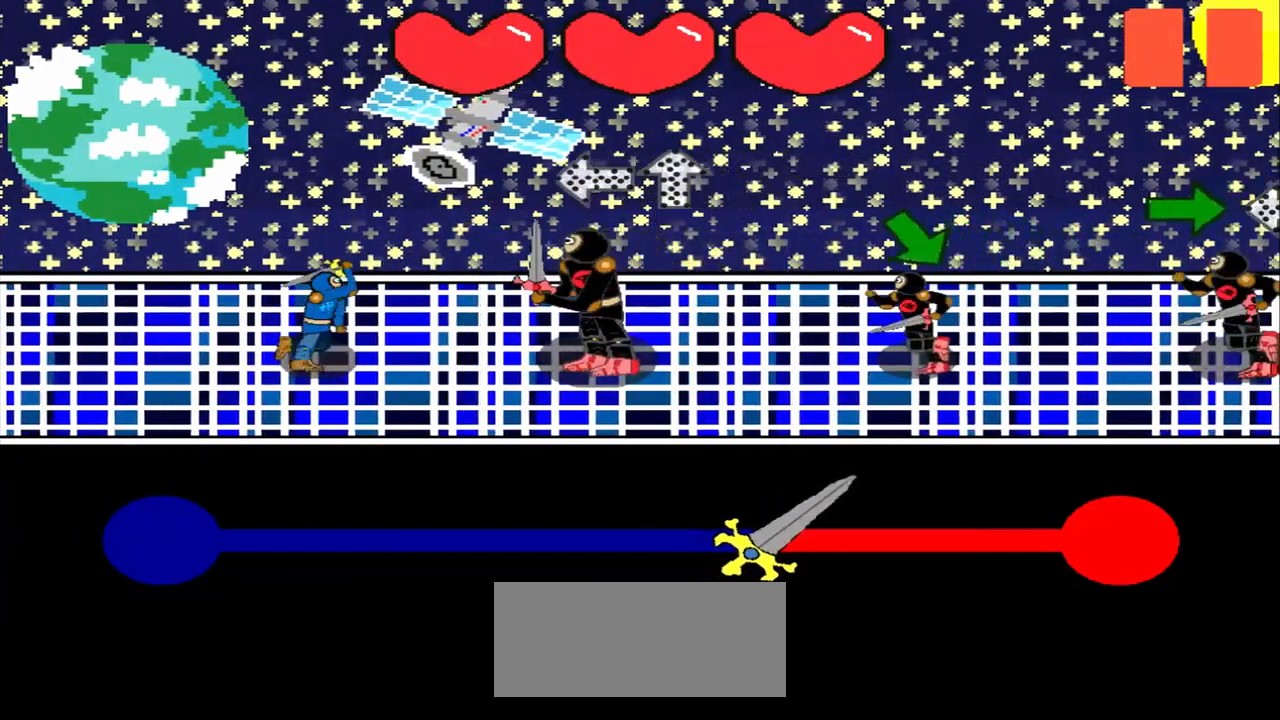
{"buttons": [], "left_stick": "down", "events": [[167, "left_stick", "center"], [458, "left_stick", "down"]]}
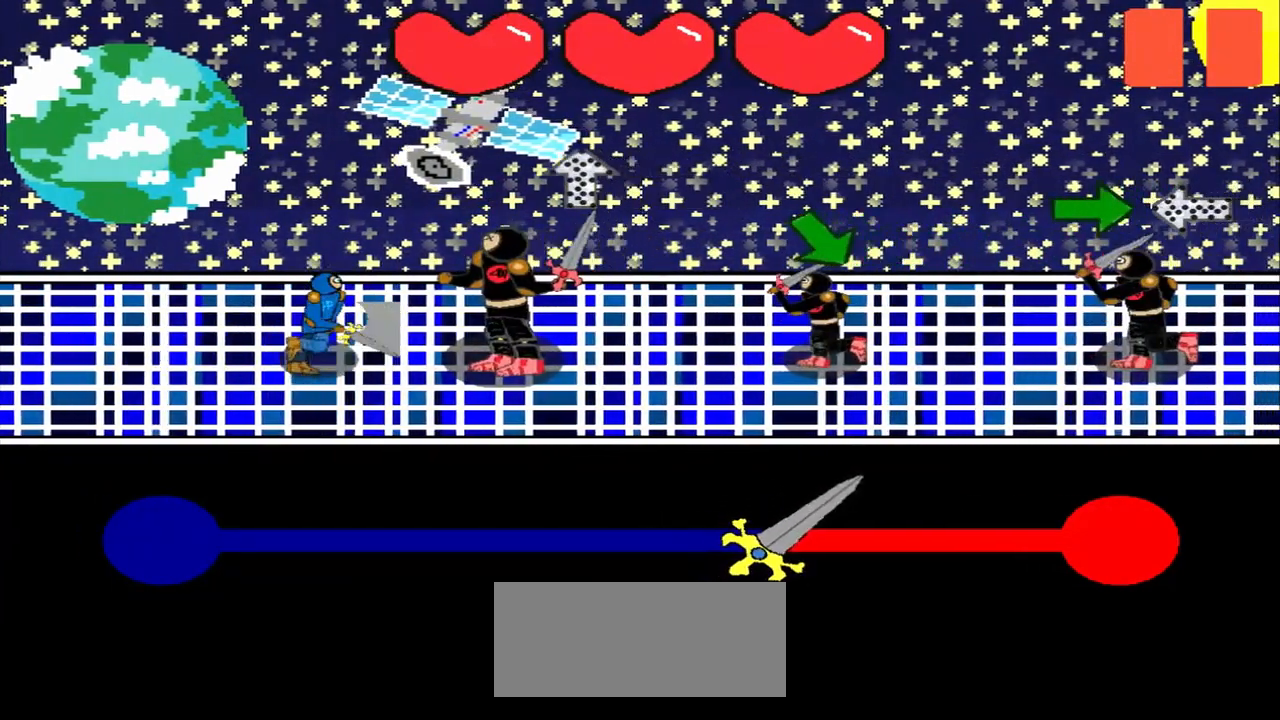
{"buttons": [], "left_stick": "center", "events": [[125, "left_stick", "center"], [333, "left_stick", "down-right"], [500, "left_stick", "center"]]}
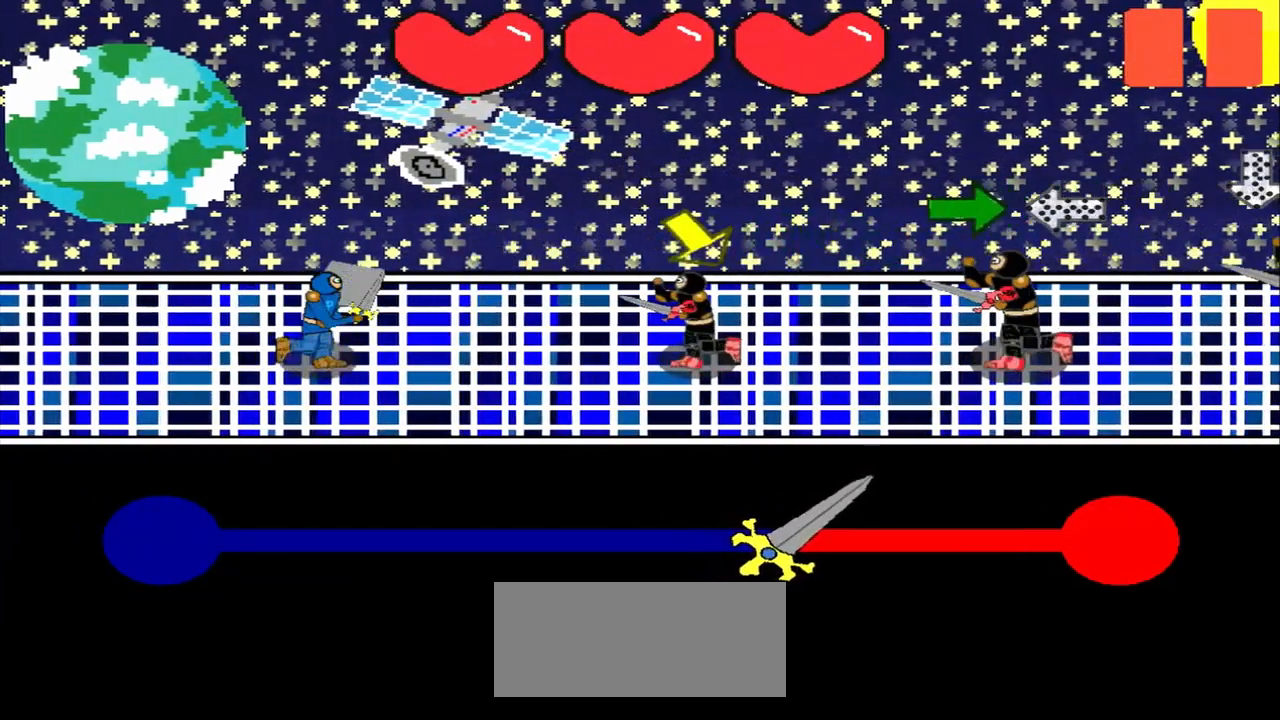
{"buttons": [], "left_stick": "center", "events": [[250, "left_stick", "down-right"], [375, "left_stick", "center"]]}
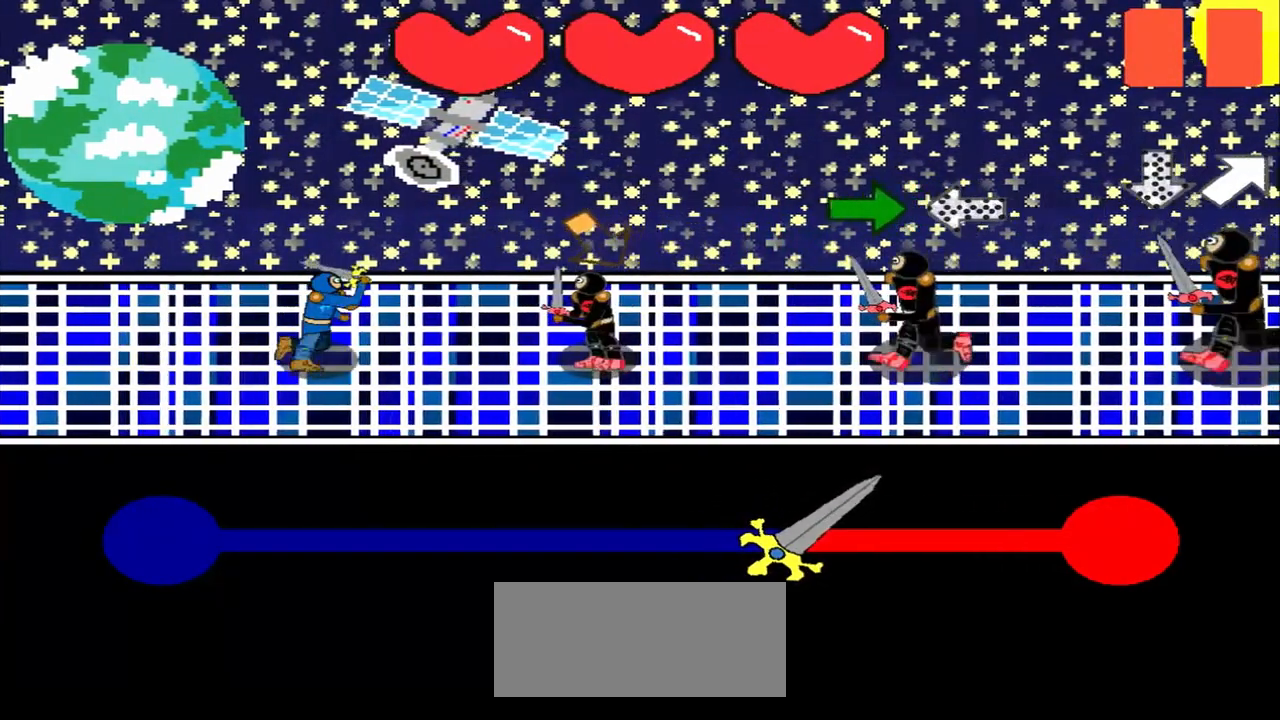
{"buttons": [], "left_stick": "center", "events": [[83, "left_stick", "down-right"], [250, "left_stick", "center"], [417, "left_stick", "right"], [500, "left_stick", "center"]]}
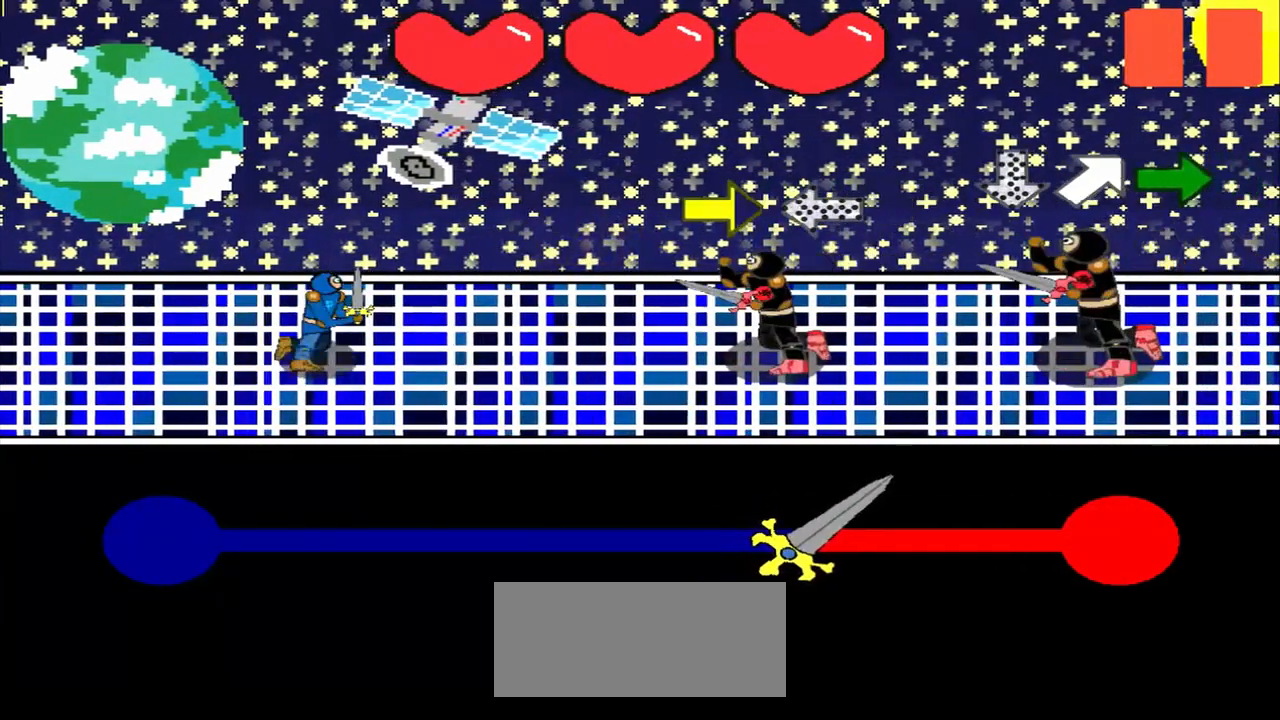
{"buttons": [], "left_stick": "center", "events": [[167, "left_stick", "right"], [500, "left_stick", "center"]]}
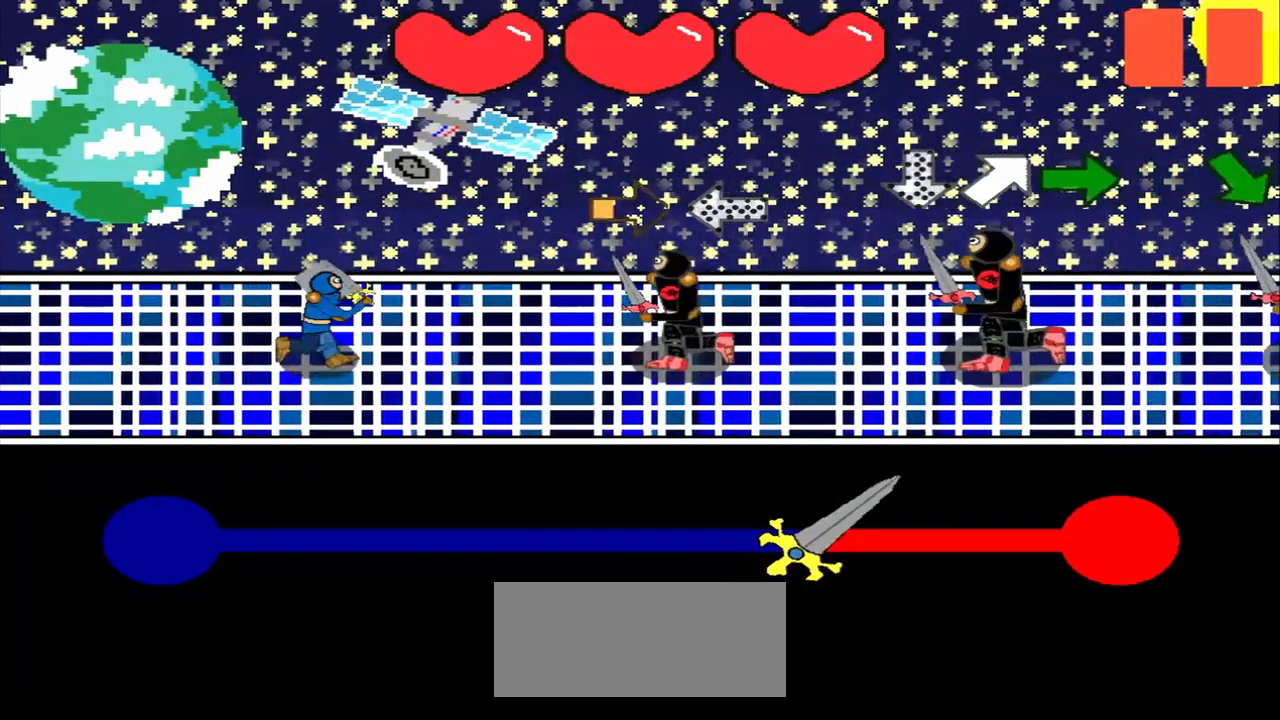
{"buttons": [], "left_stick": "right", "events": [[292, "left_stick", "right"]]}